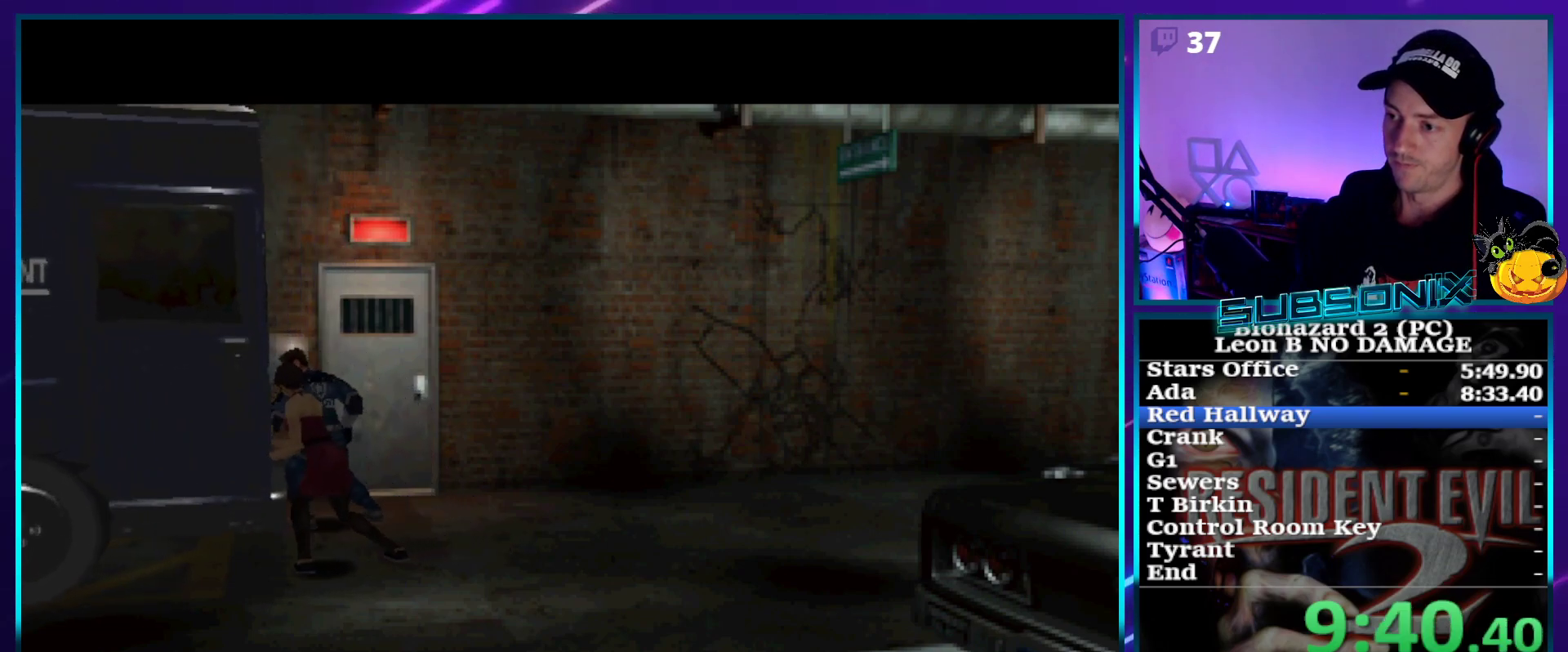
Gameplay with a controller (PlayStation layout); each line is a JSON object with the inputs held at the frame after it. "events" lists button and stick changes between this image and that frame as [ms after this image, input, new state], when the widget could be followed in between. Not read: L3 R3 left_stick.
{"buttons": ["SQUARE"], "right_stick": "center", "events": [[367, "SQUARE", "down"]]}
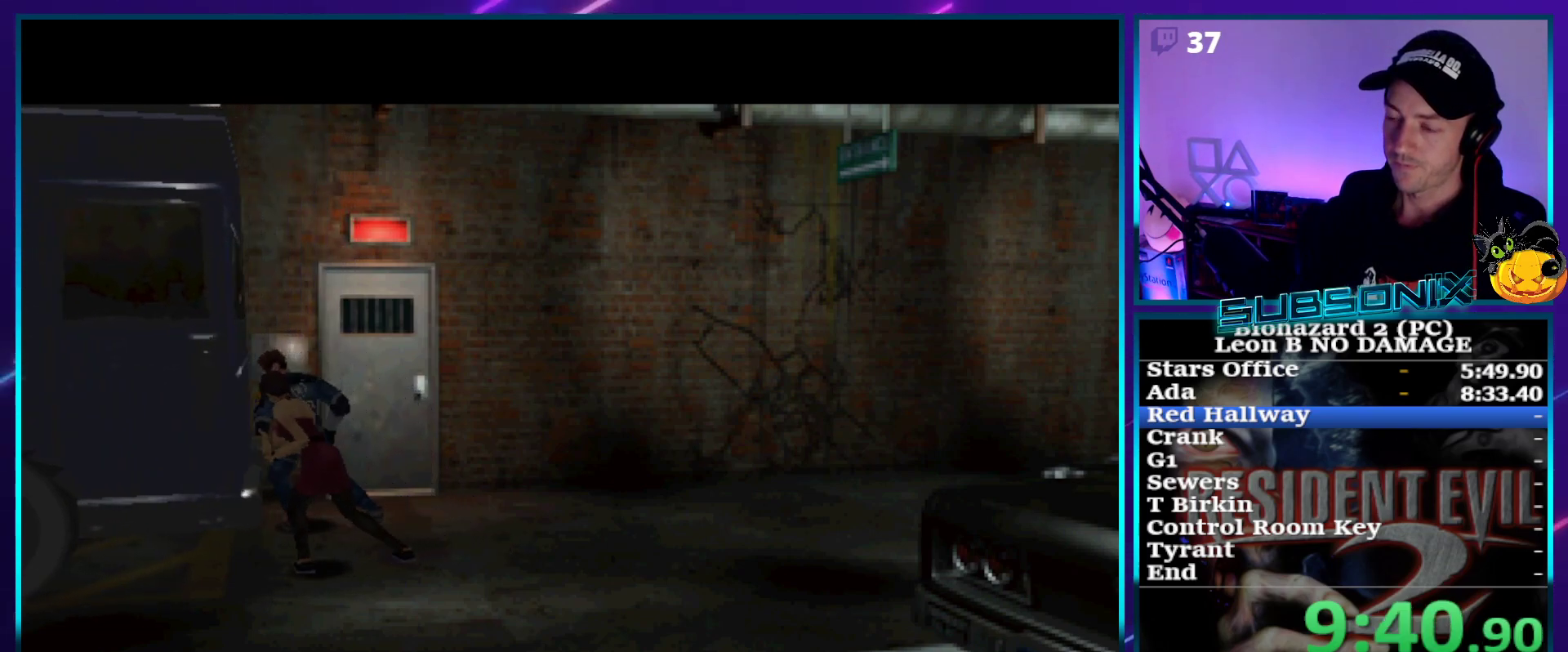
{"buttons": ["SQUARE", "DPAD_RIGHT"], "right_stick": "center", "events": [[83, "DPAD_RIGHT", "down"]]}
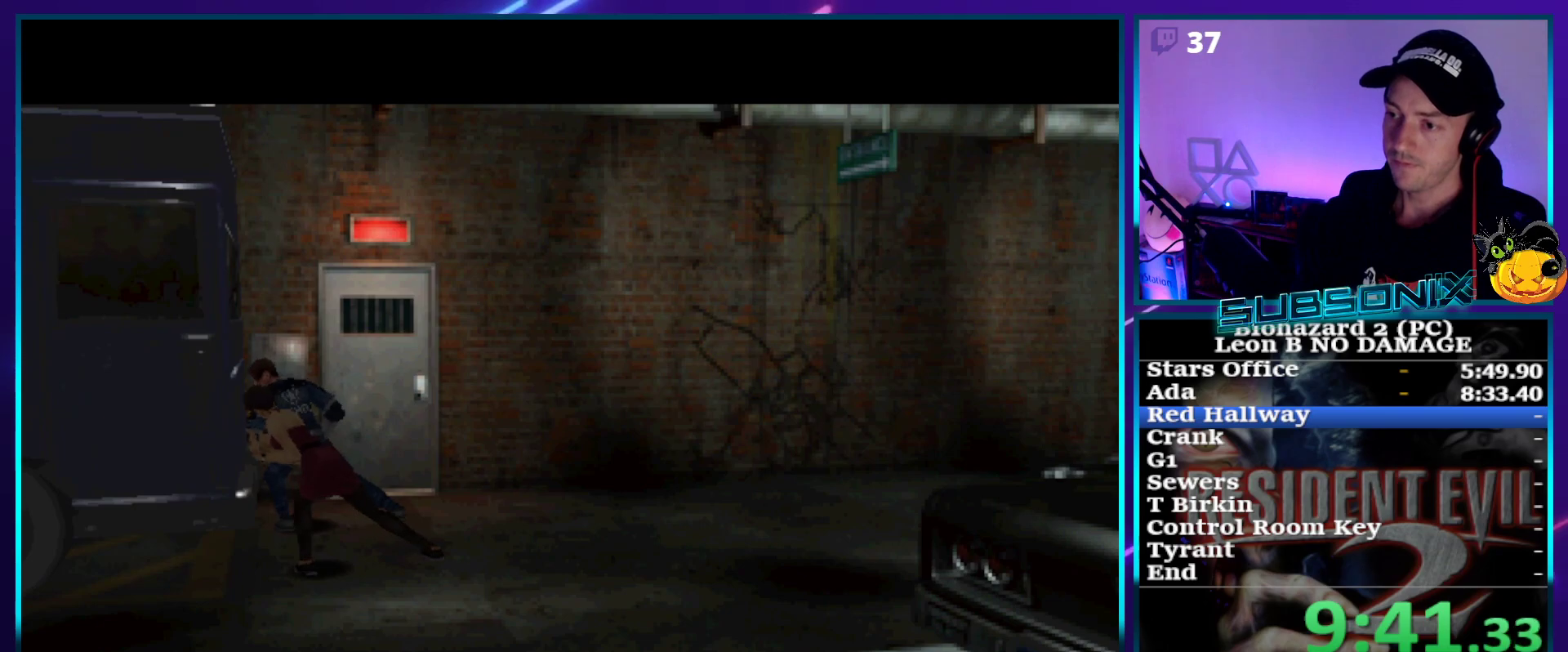
{"buttons": ["SQUARE", "DPAD_RIGHT"], "right_stick": "center", "events": []}
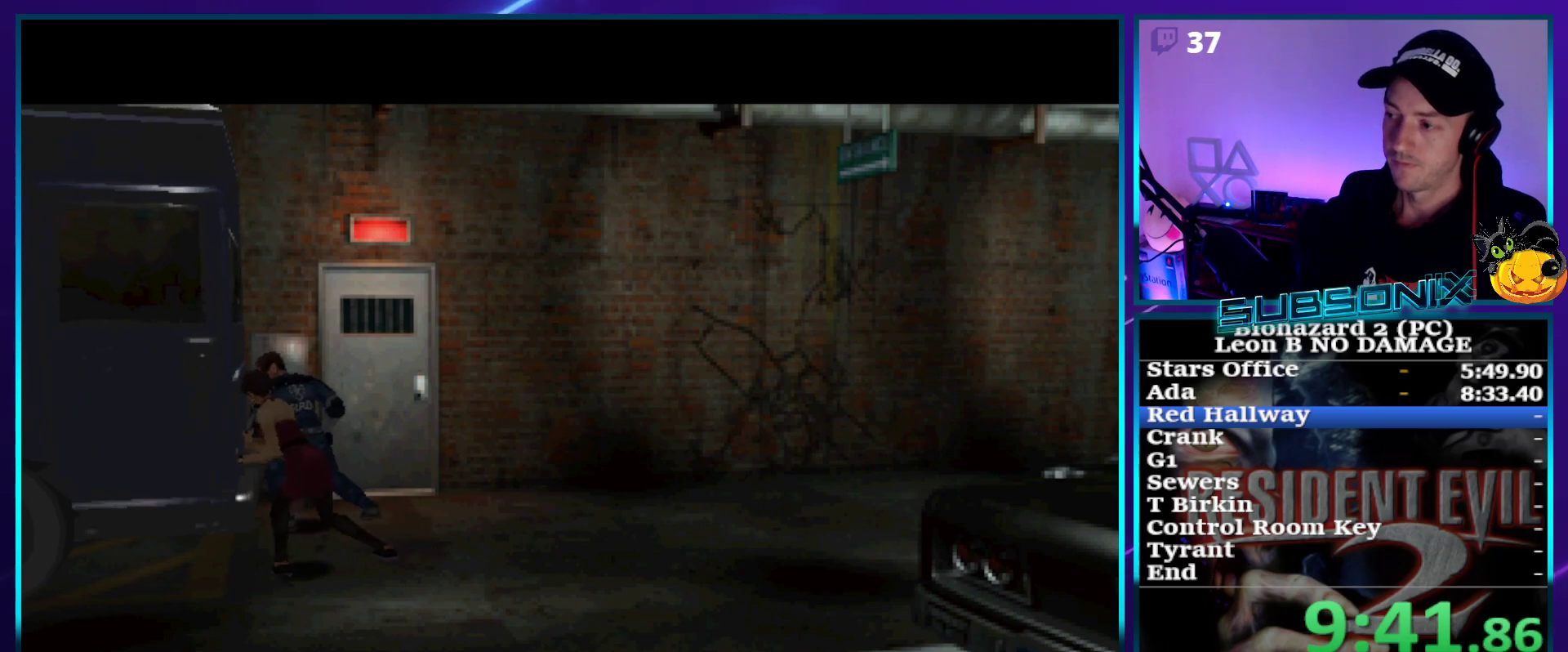
{"buttons": ["SQUARE", "DPAD_RIGHT"], "right_stick": "center", "events": []}
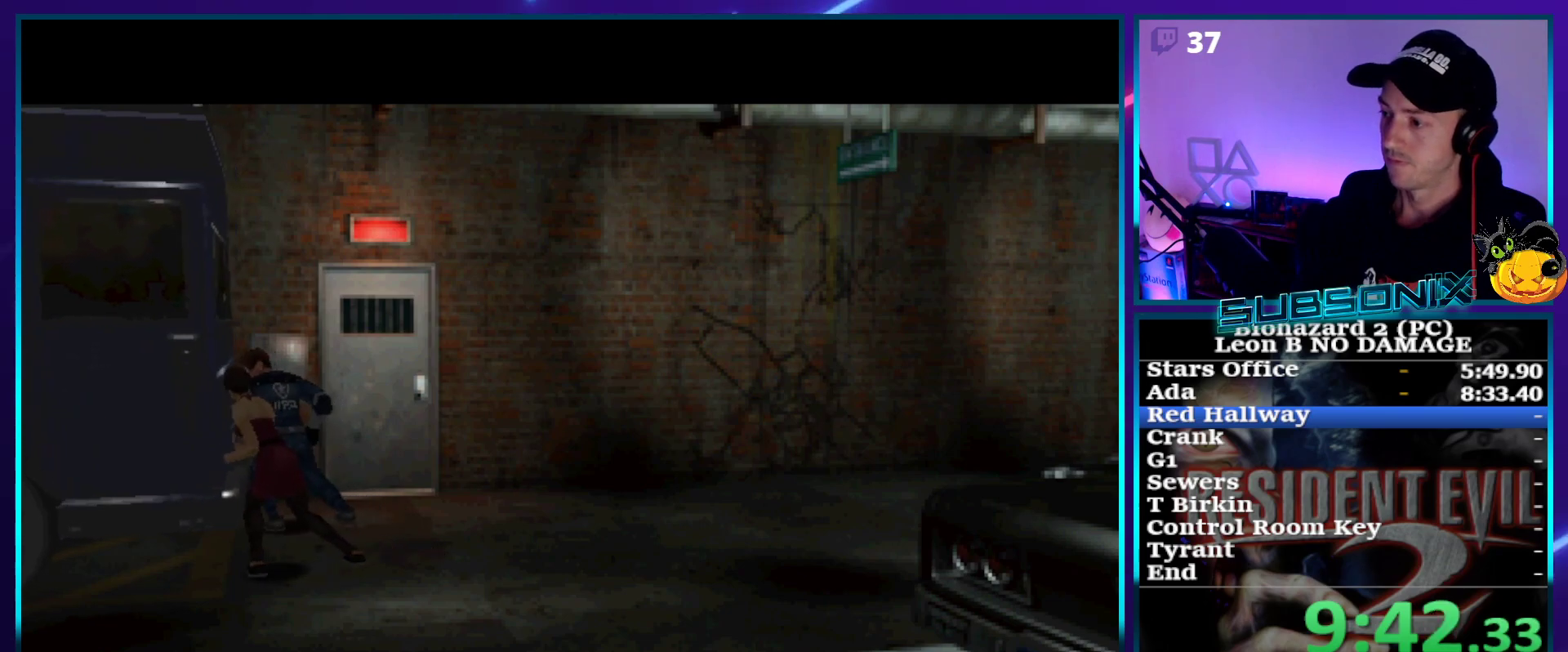
{"buttons": ["SQUARE", "DPAD_RIGHT"], "right_stick": "center", "events": []}
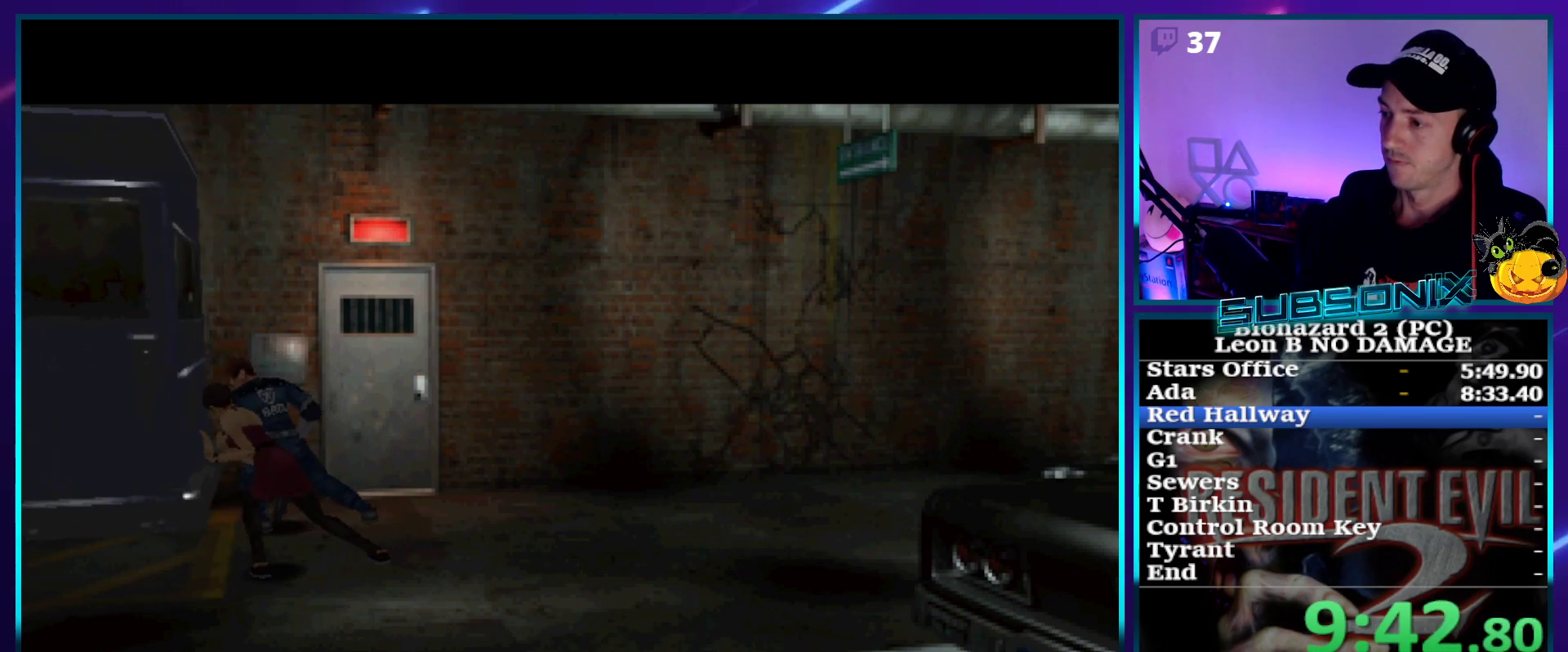
{"buttons": ["SQUARE", "DPAD_RIGHT"], "right_stick": "center", "events": []}
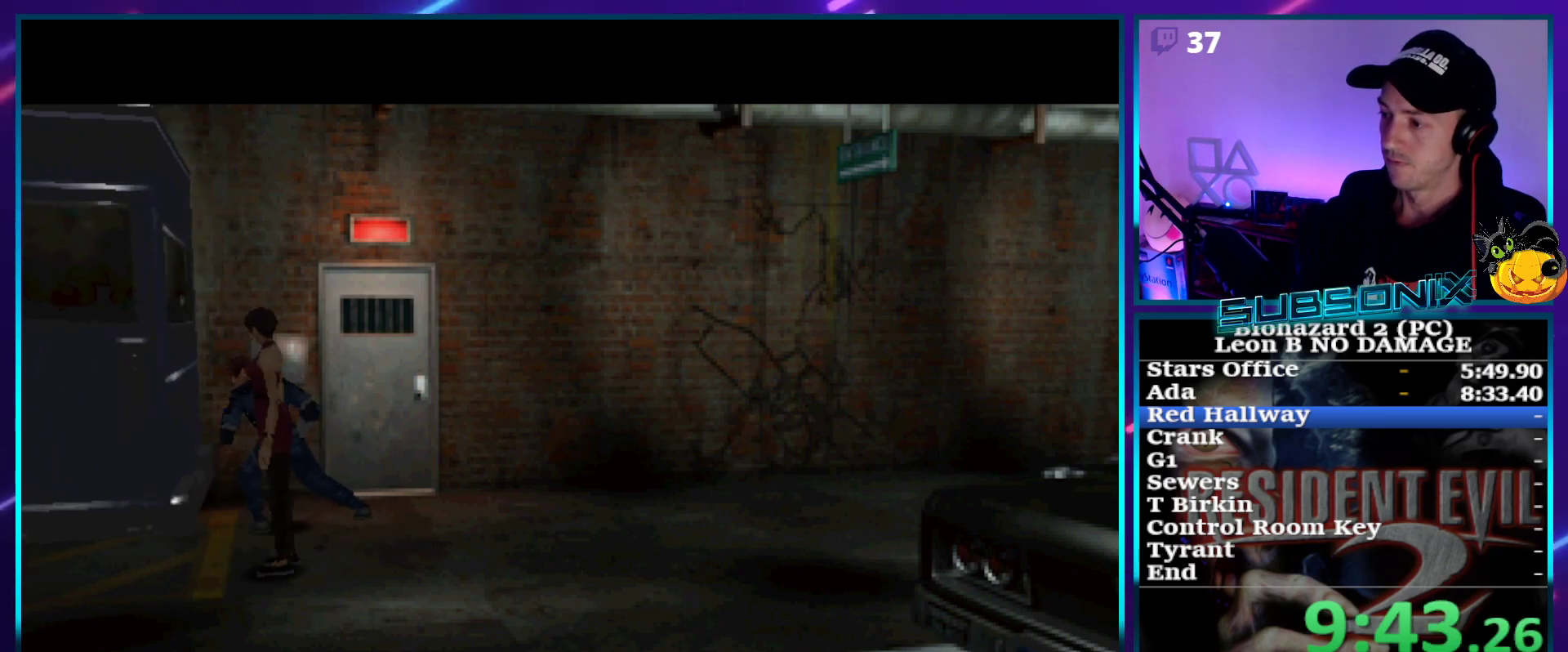
{"buttons": ["SQUARE", "DPAD_RIGHT"], "right_stick": "center", "events": []}
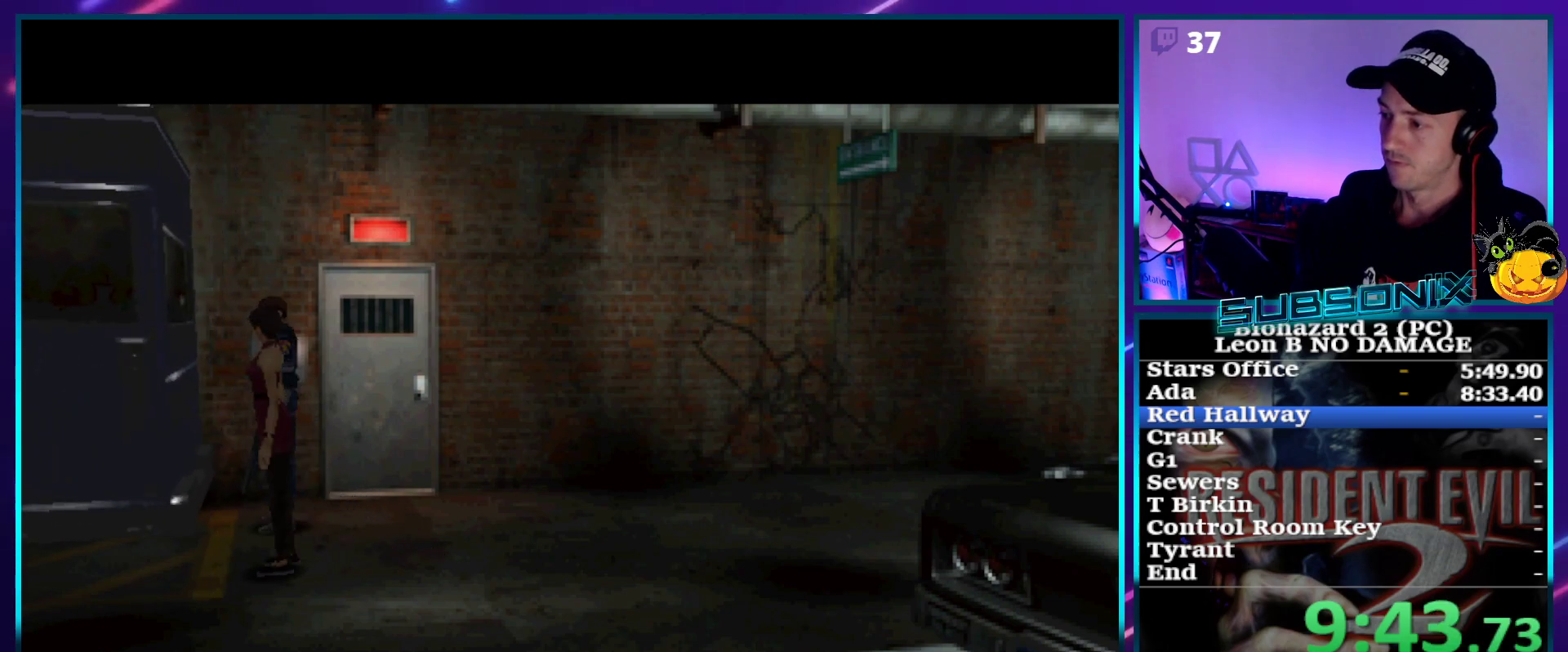
{"buttons": ["SQUARE", "DPAD_RIGHT"], "right_stick": "center", "events": []}
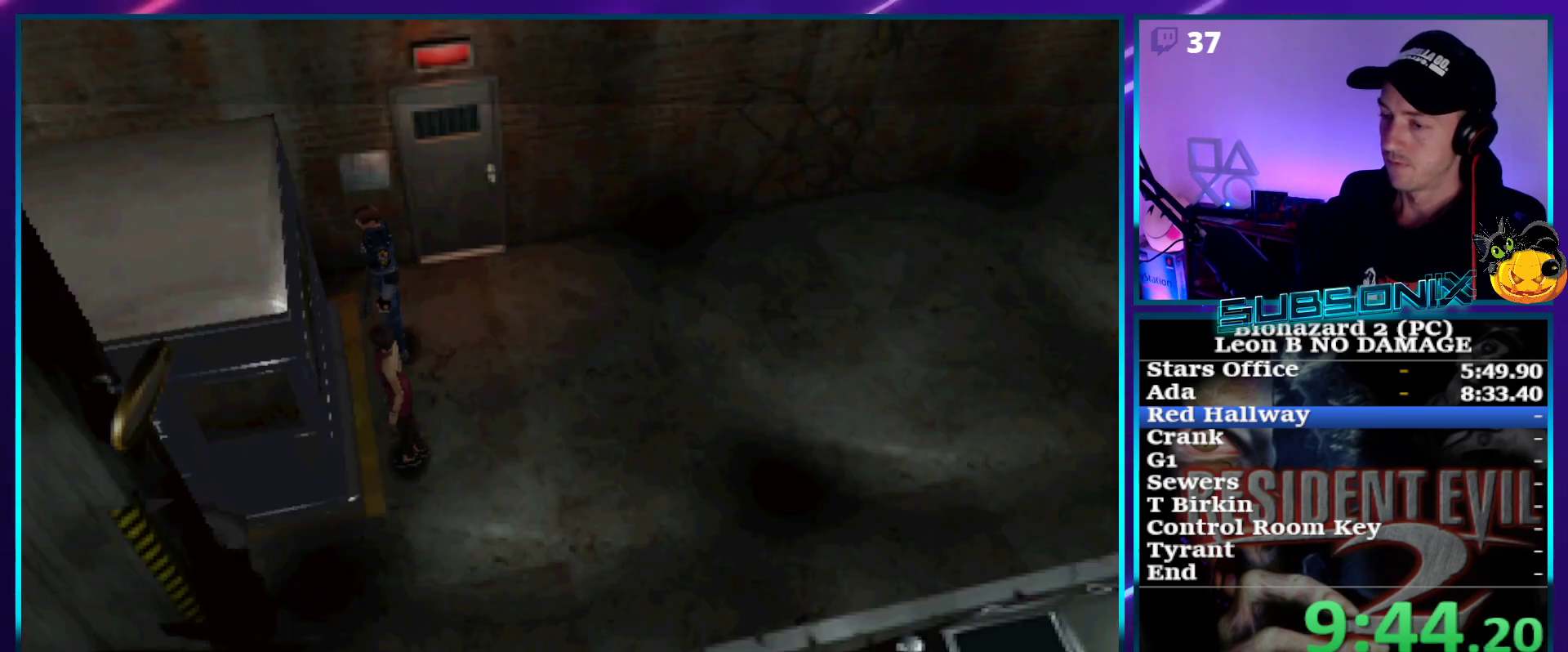
{"buttons": ["SQUARE", "DPAD_RIGHT"], "right_stick": "center", "events": []}
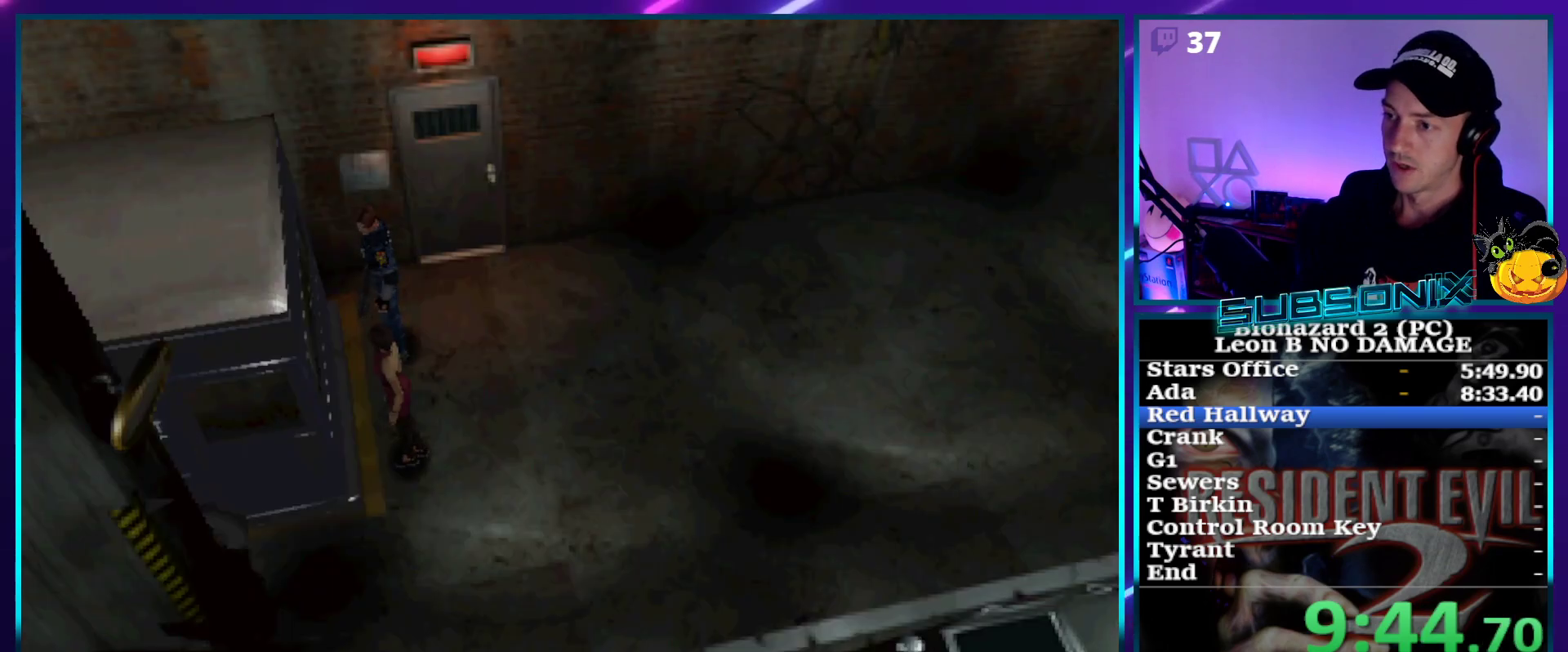
{"buttons": ["SQUARE", "DPAD_RIGHT"], "right_stick": "center", "events": []}
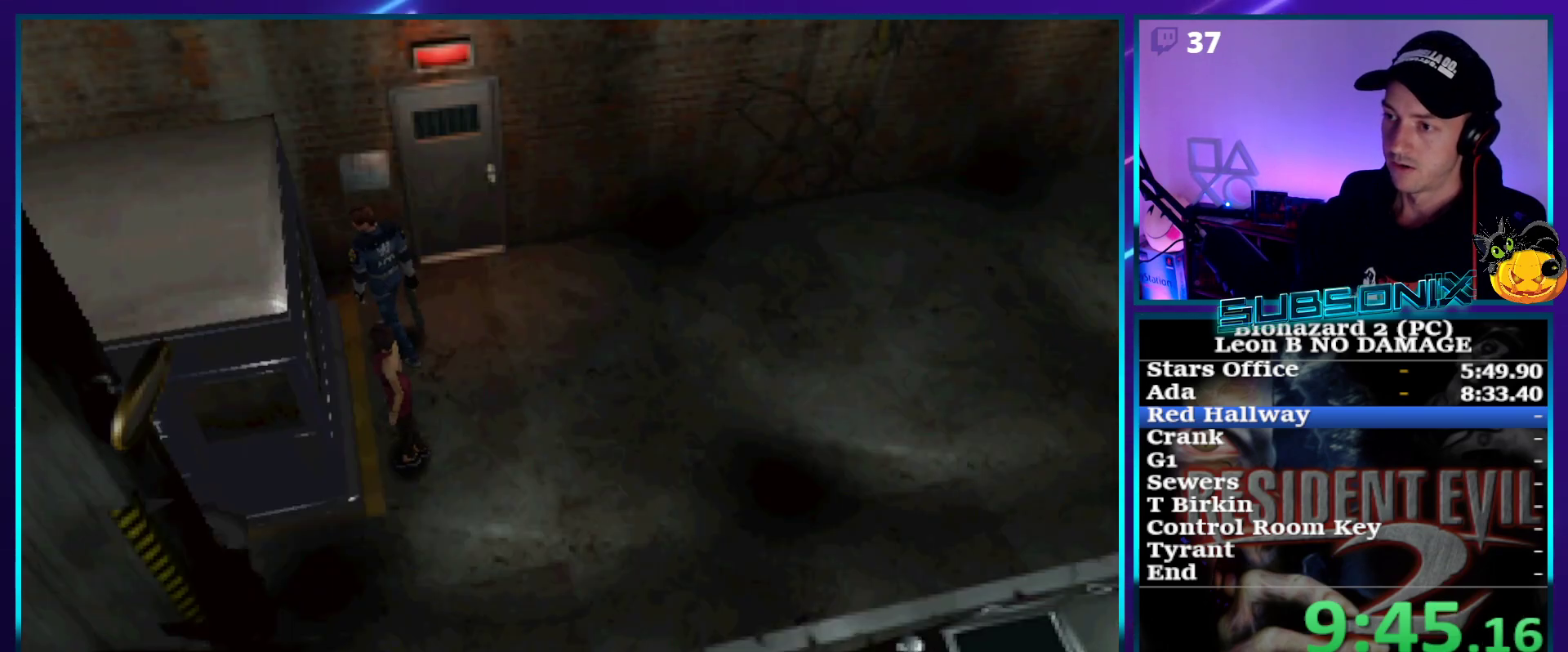
{"buttons": ["SQUARE", "DPAD_UP"], "right_stick": "center", "events": [[300, "DPAD_UP", "down"], [317, "DPAD_RIGHT", "up"]]}
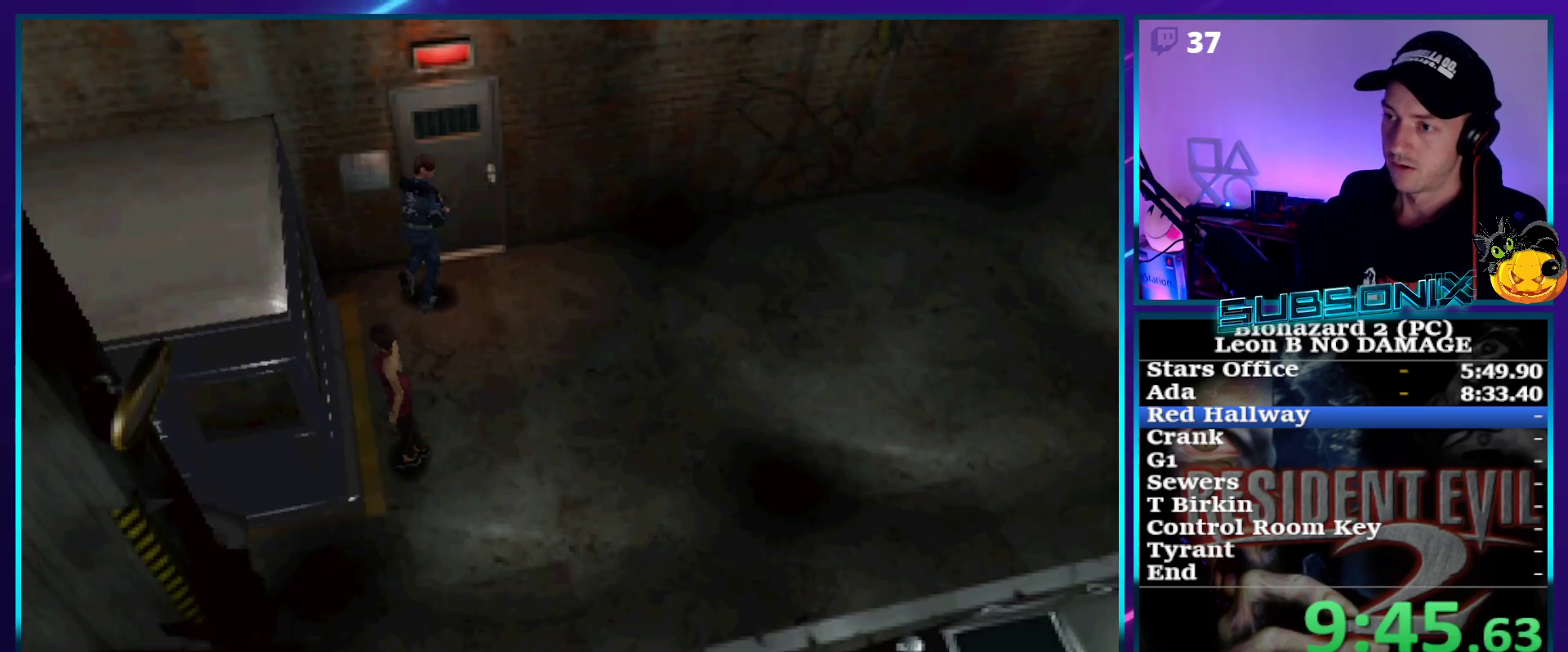
{"buttons": ["SQUARE"], "right_stick": "center", "events": [[67, "CROSS", "down"], [200, "CROSS", "up"], [233, "CROSS", "down"], [367, "CROSS", "up"], [450, "DPAD_UP", "up"]]}
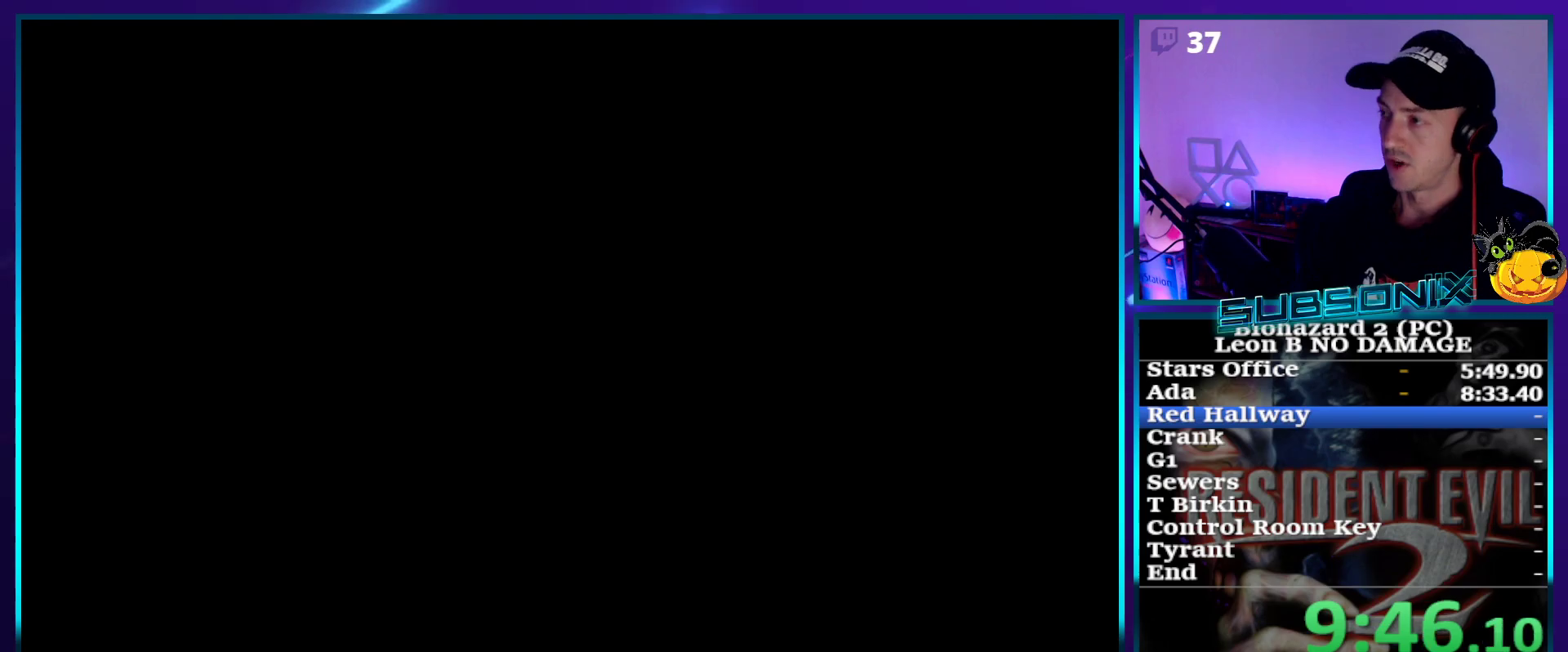
{"buttons": ["SQUARE", "DPAD_UP"], "right_stick": "center", "events": [[300, "DPAD_UP", "down"]]}
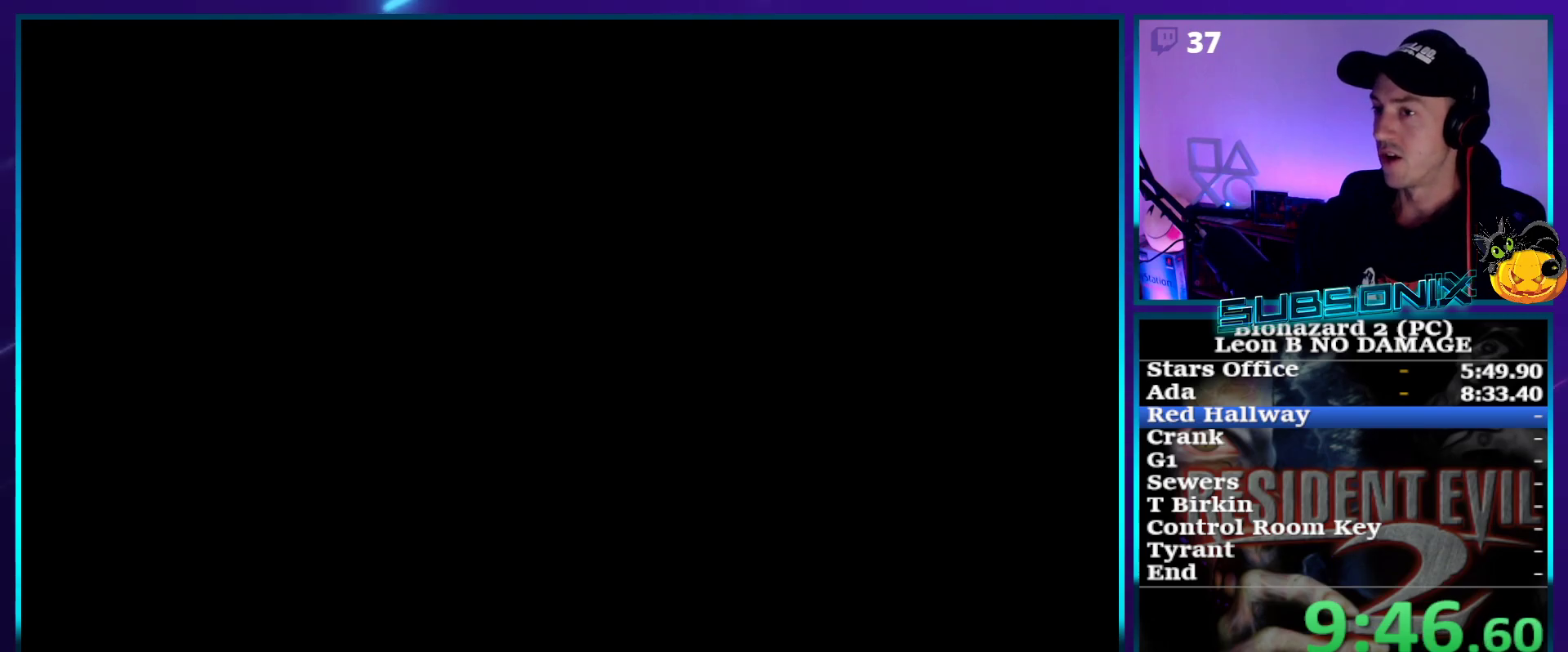
{"buttons": ["SQUARE", "DPAD_UP"], "right_stick": "center", "events": []}
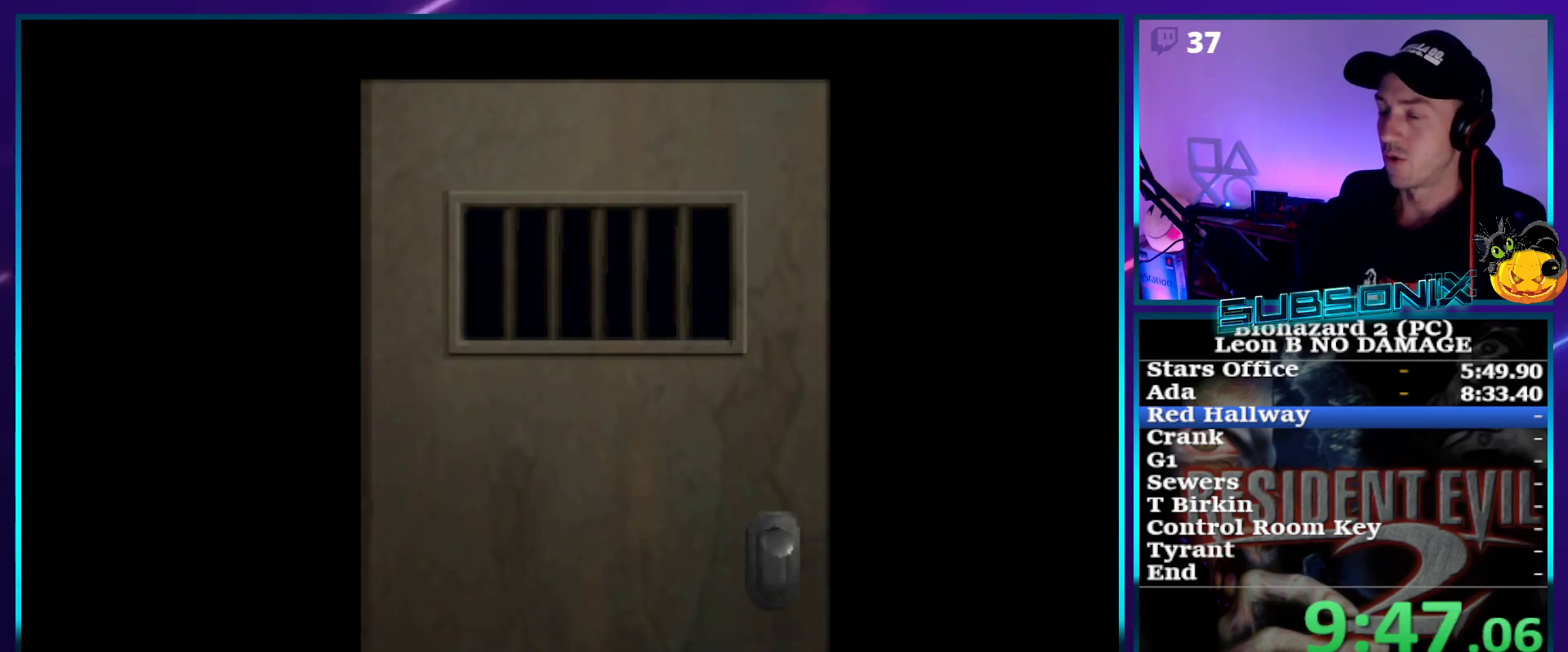
{"buttons": ["SQUARE", "DPAD_UP"], "right_stick": "center", "events": []}
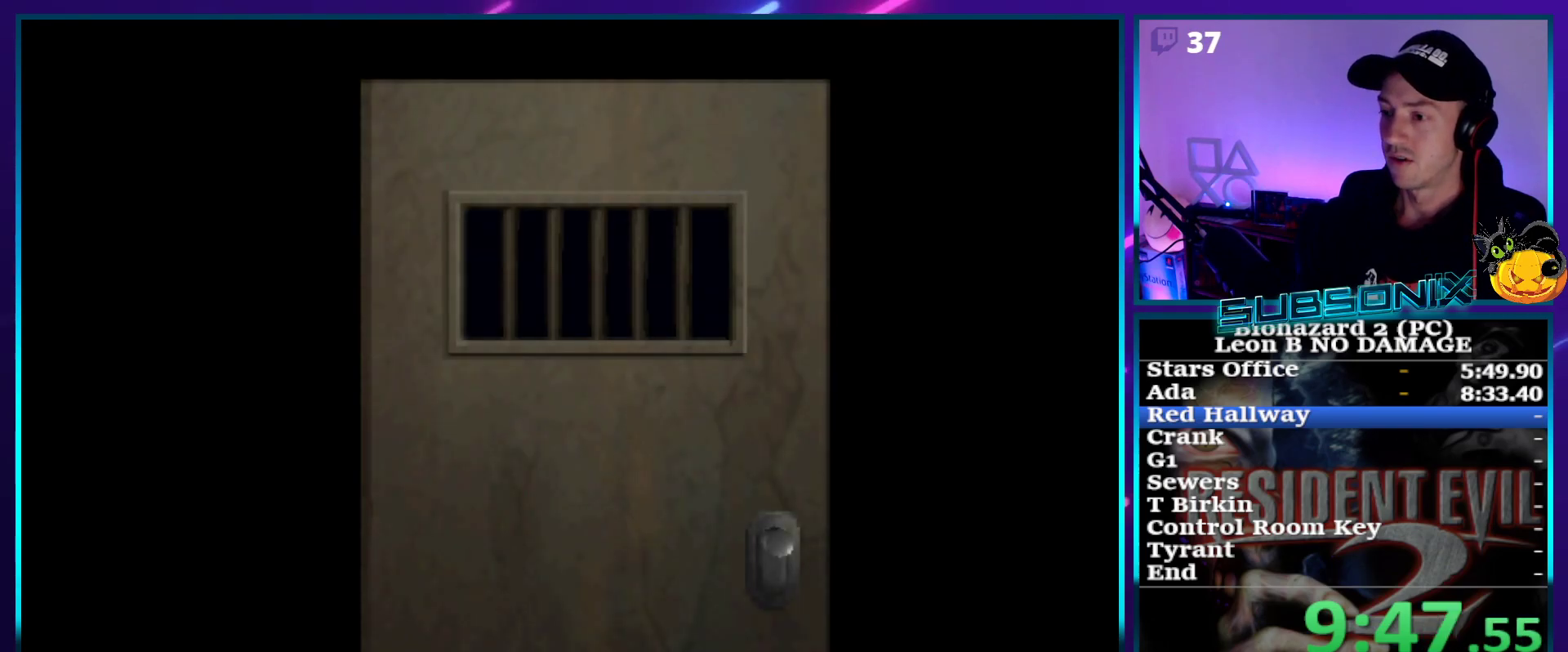
{"buttons": ["SQUARE", "DPAD_UP"], "right_stick": "center", "events": []}
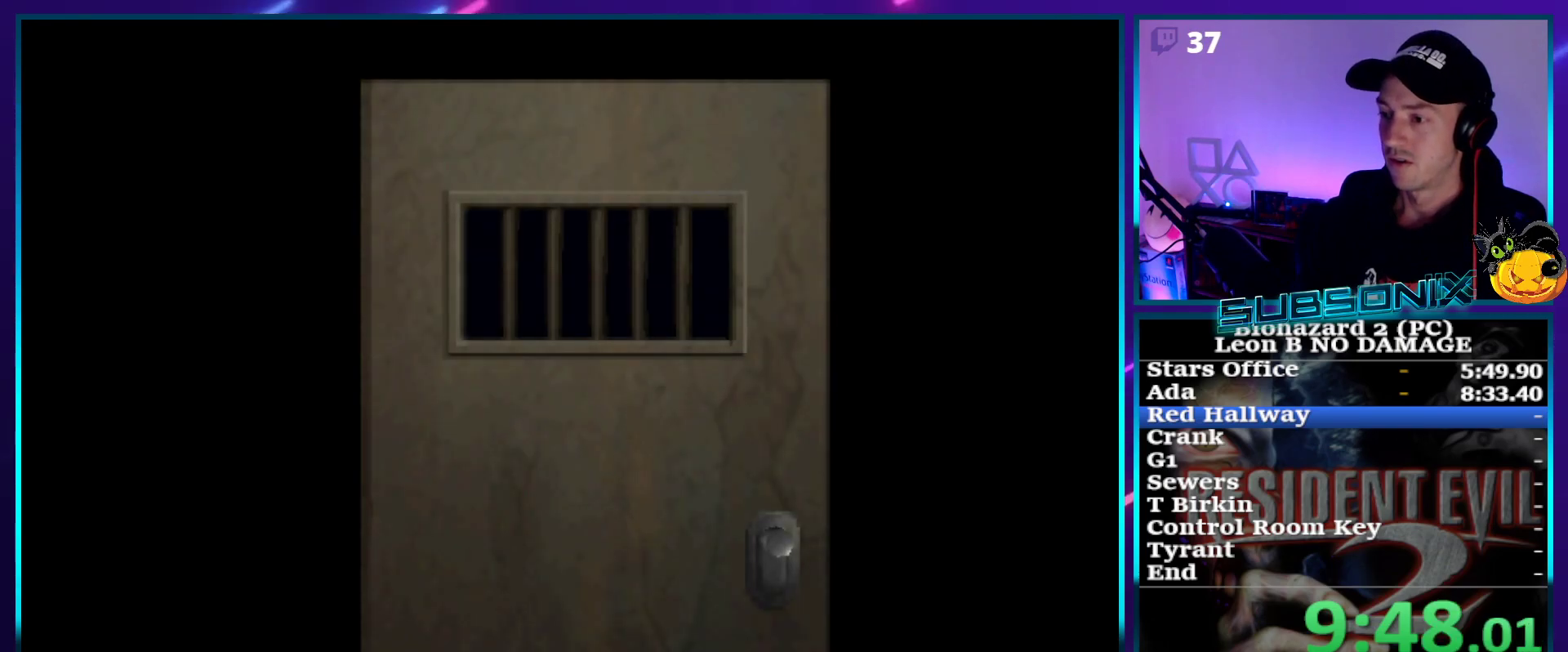
{"buttons": ["CROSS", "SQUARE", "DPAD_UP"], "right_stick": "center", "events": [[367, "CROSS", "down"]]}
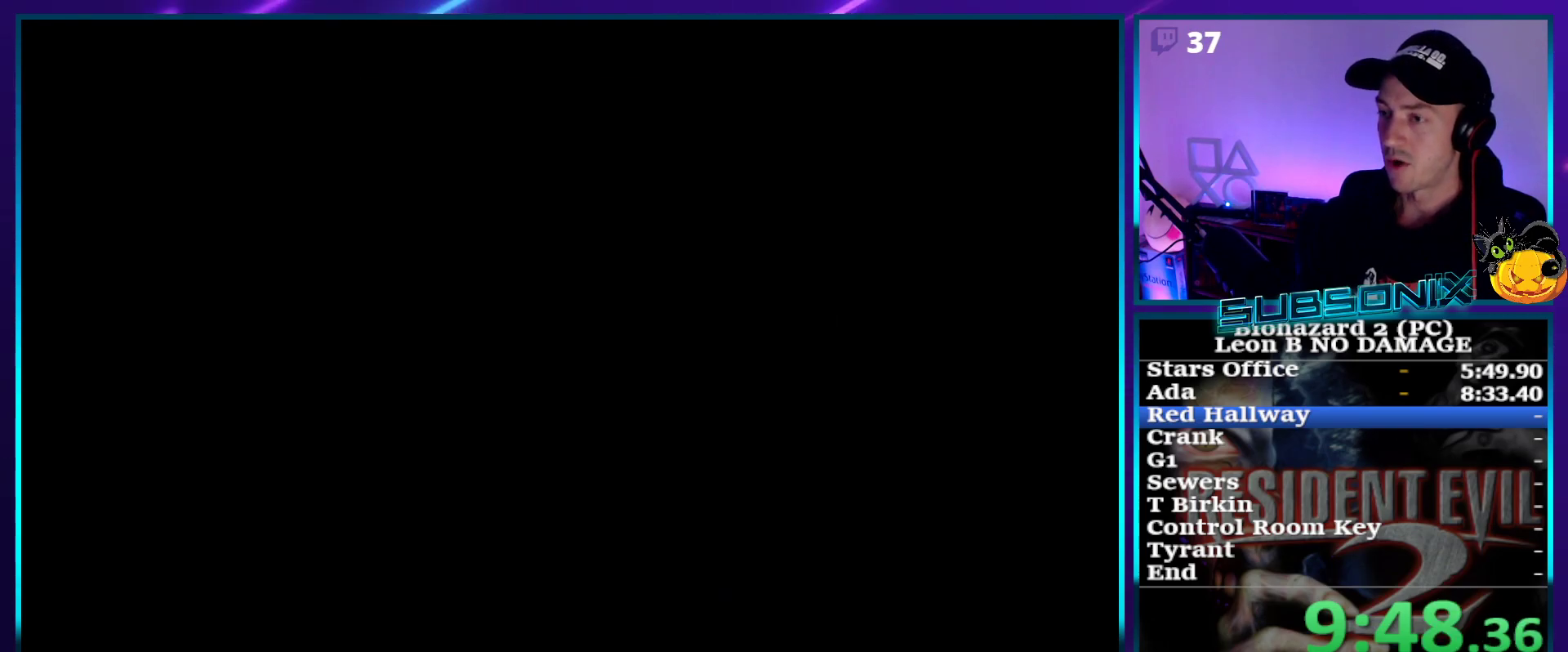
{"buttons": ["SQUARE", "DPAD_UP"], "right_stick": "center", "events": [[67, "CROSS", "up"]]}
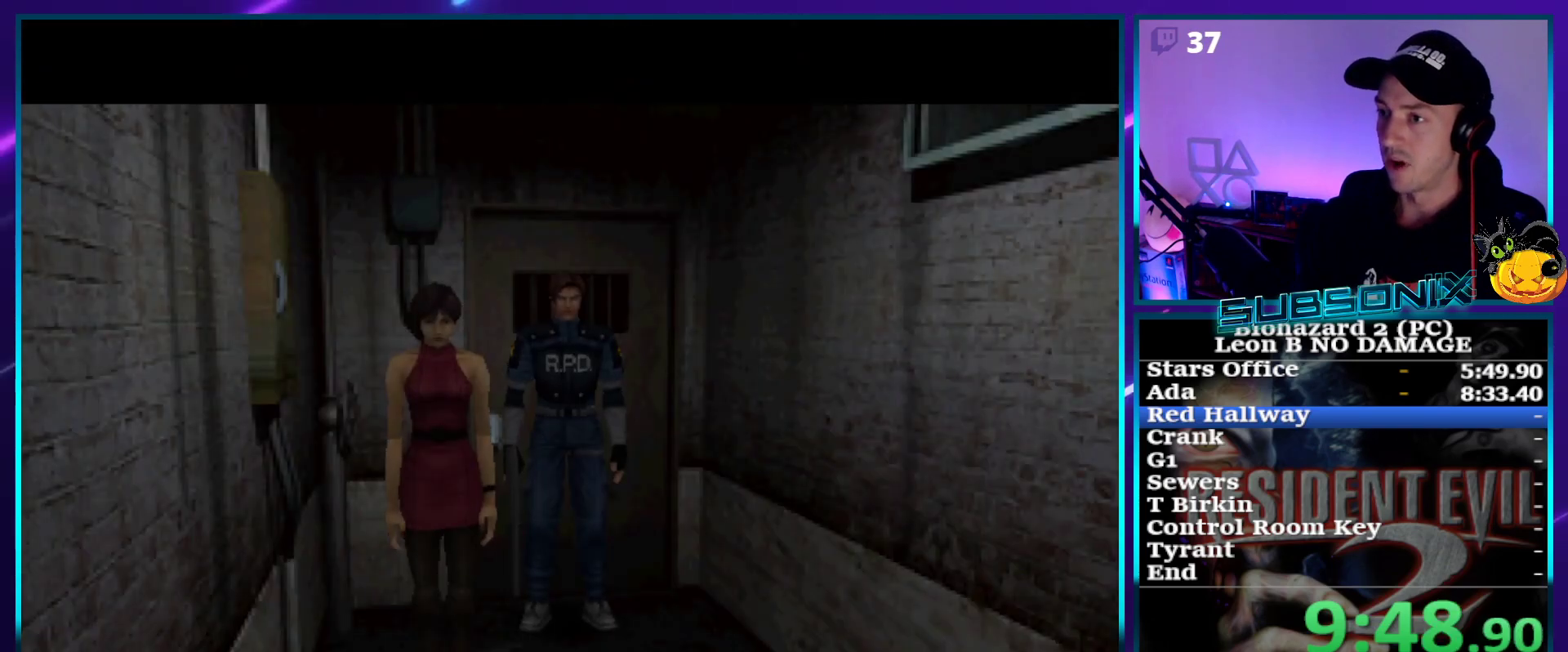
{"buttons": ["SQUARE", "DPAD_UP"], "right_stick": "center", "events": []}
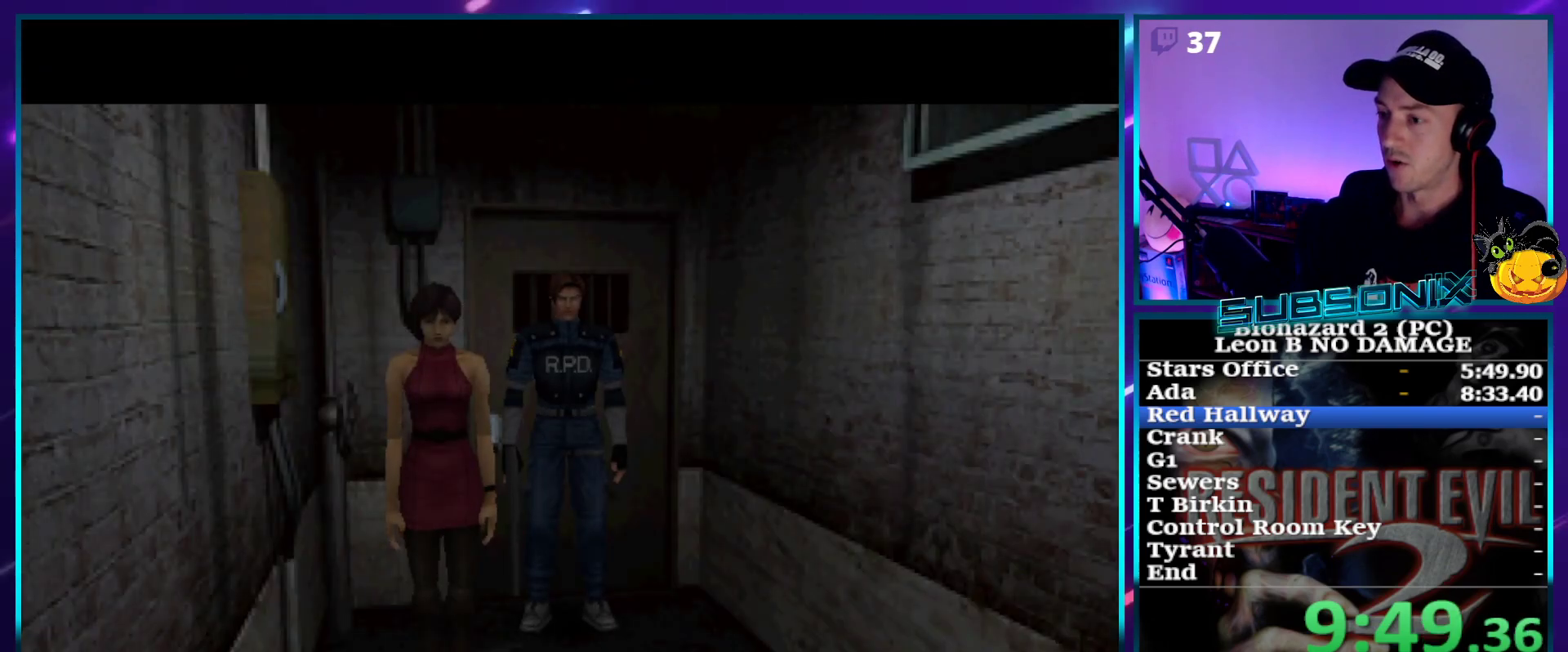
{"buttons": ["SQUARE", "DPAD_UP"], "right_stick": "center", "events": []}
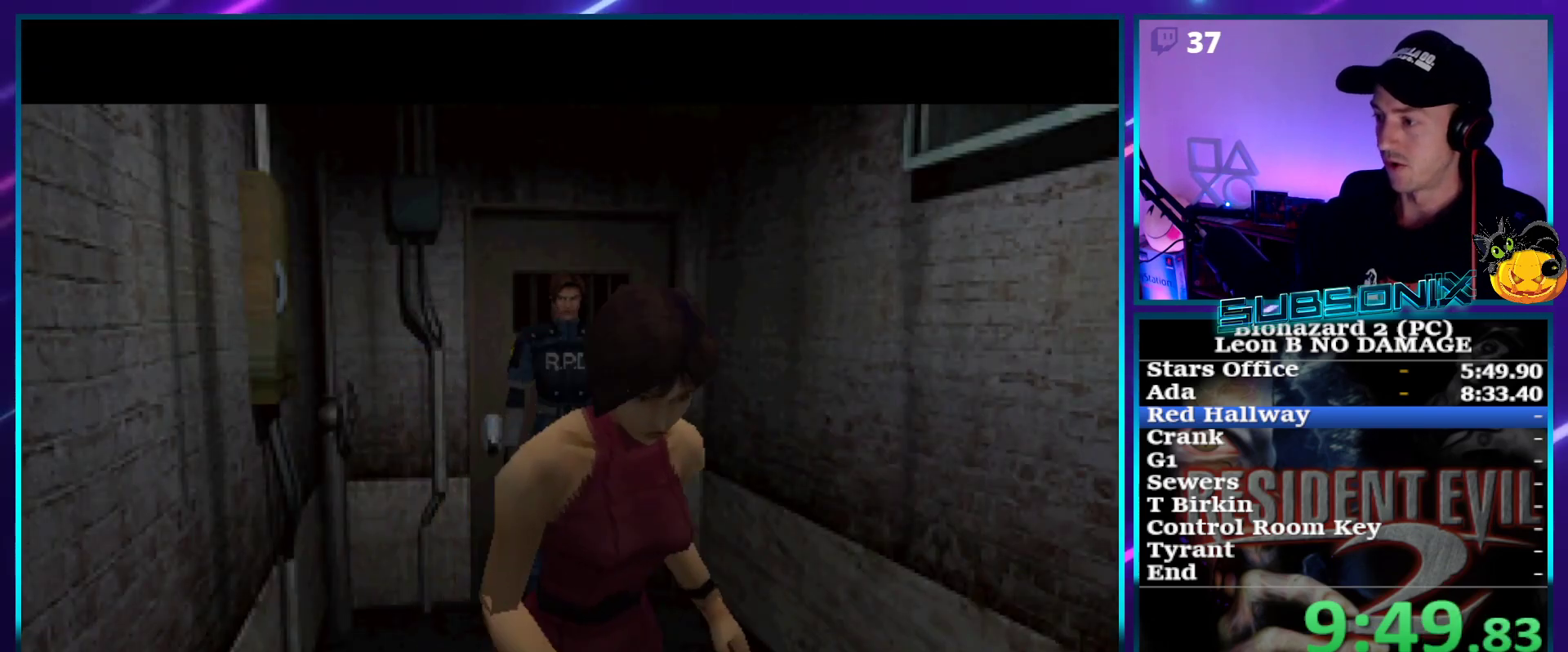
{"buttons": ["SQUARE", "DPAD_UP"], "right_stick": "center", "events": []}
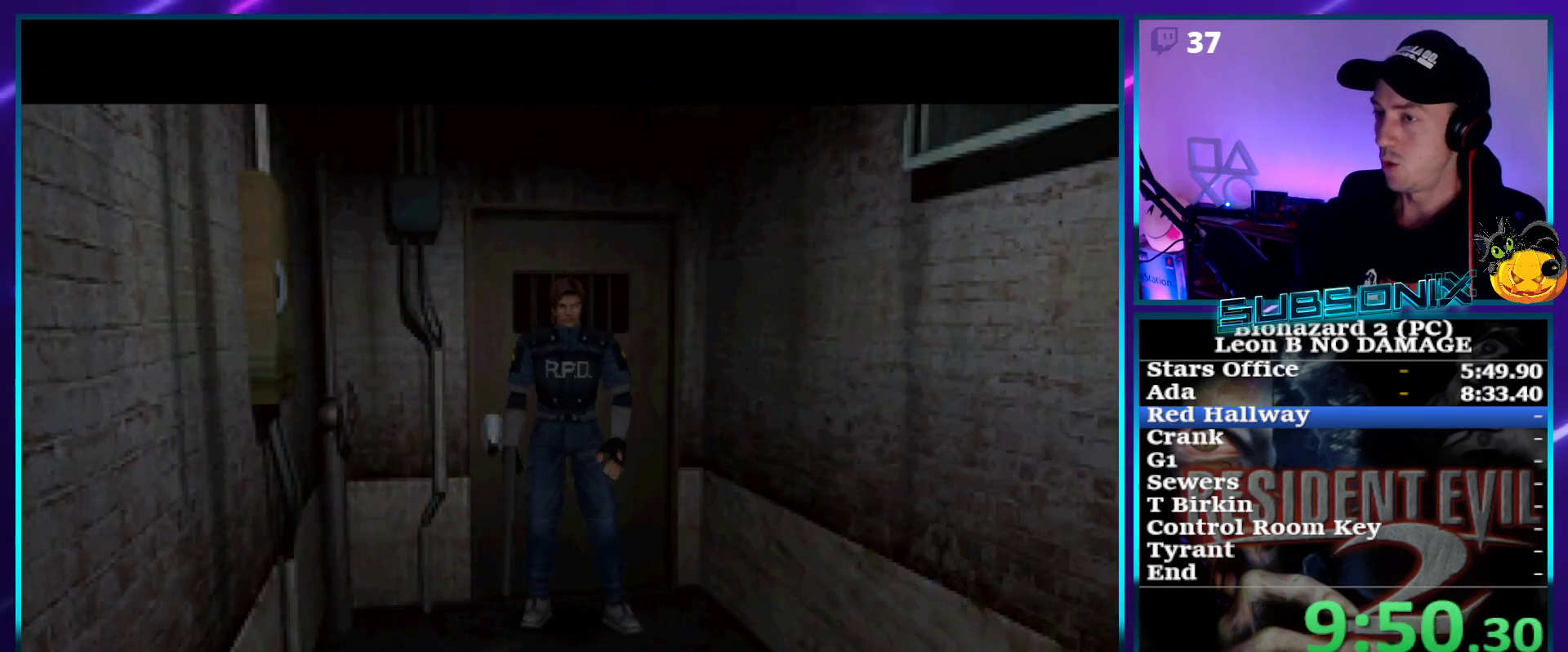
{"buttons": ["SQUARE", "DPAD_UP"], "right_stick": "center", "events": []}
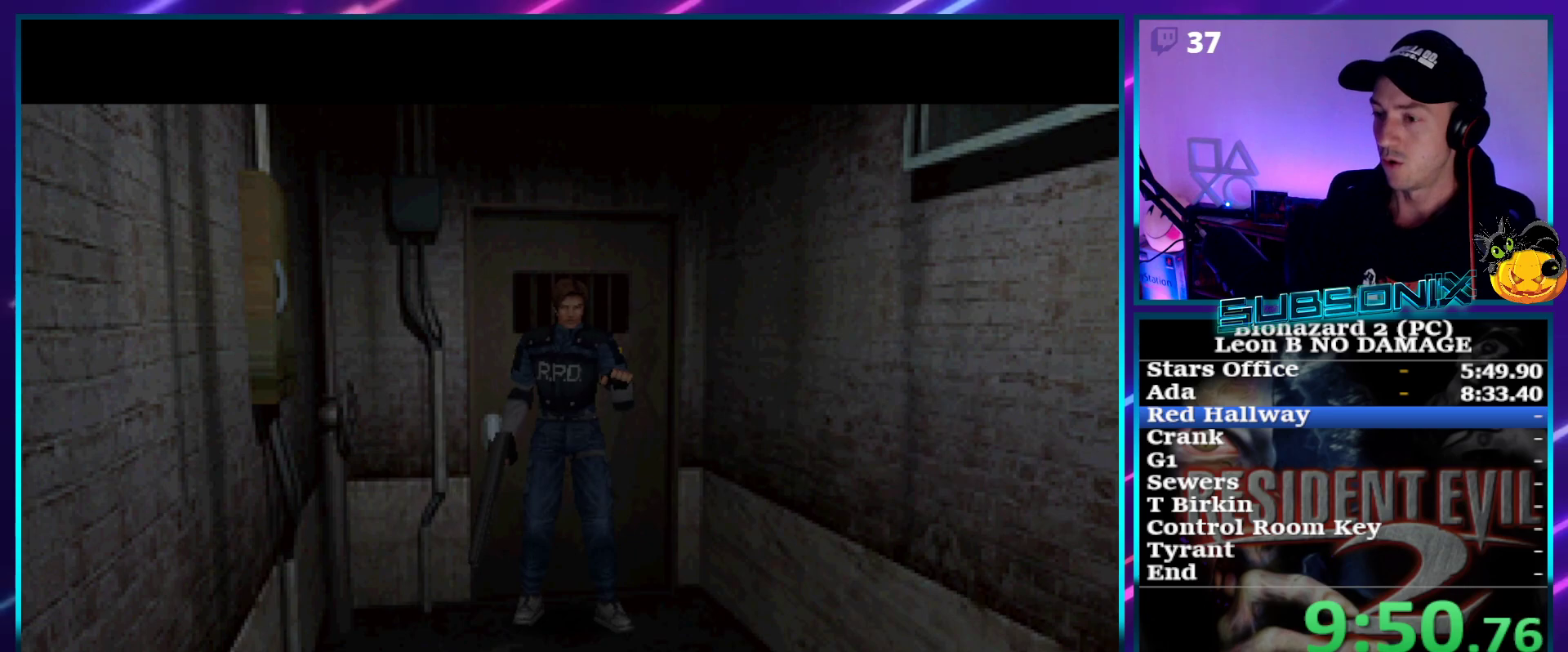
{"buttons": ["SQUARE", "DPAD_UP"], "right_stick": "center", "events": []}
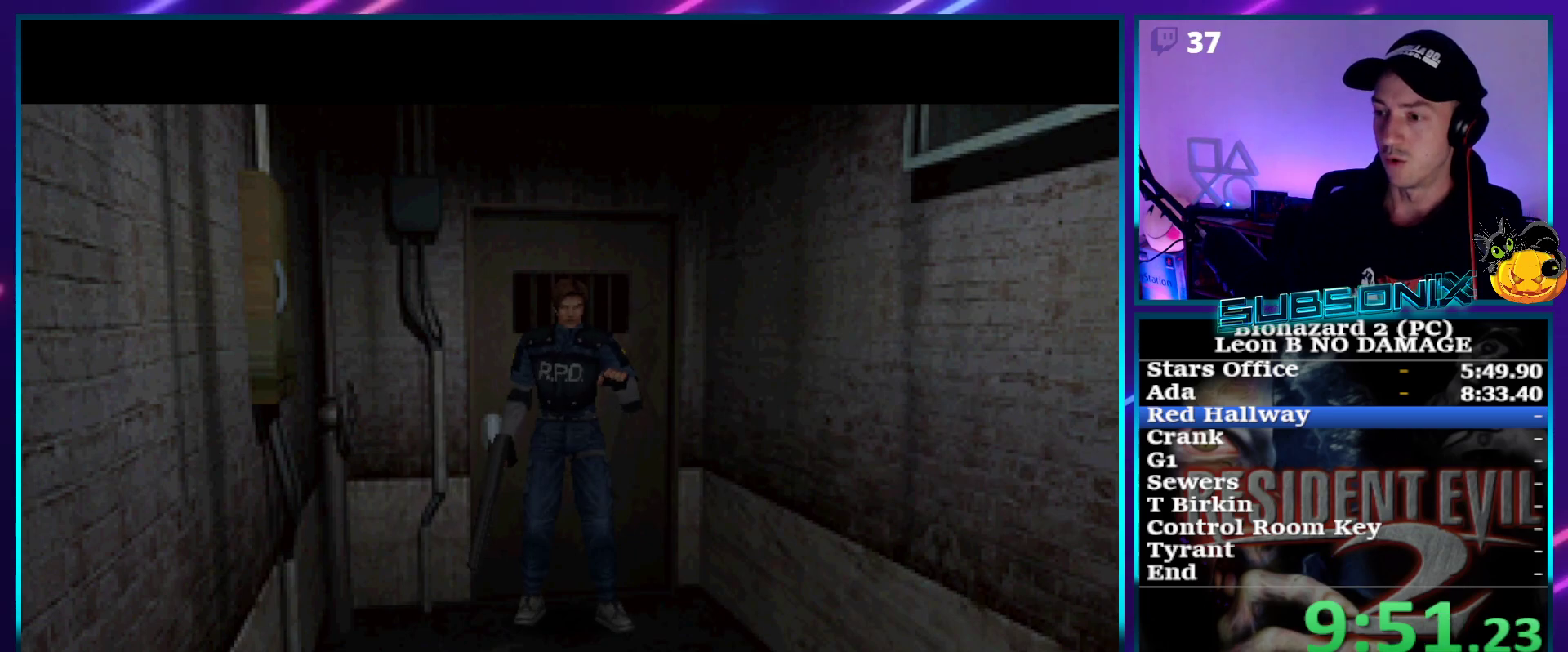
{"buttons": ["SQUARE", "DPAD_UP"], "right_stick": "center", "events": []}